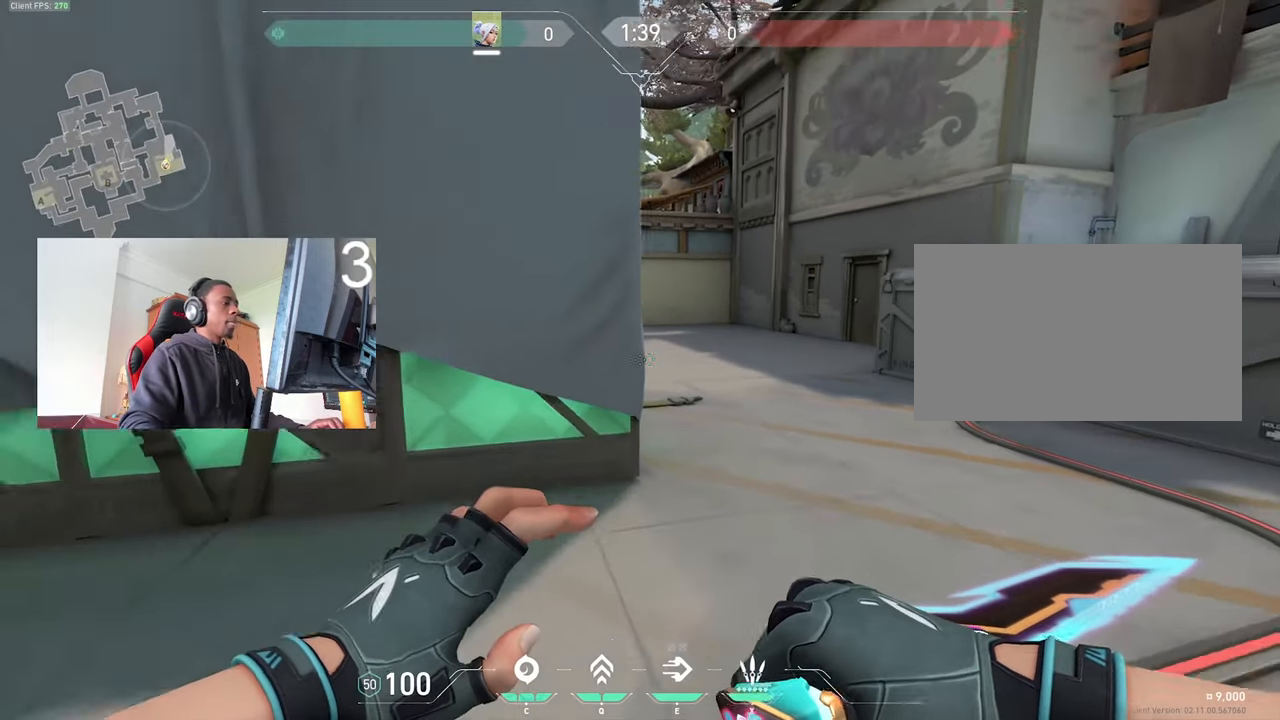
Gameplay with keyboard and mouse; each line is a JSON object with the keys and mouse buttons held at the frame after it. "events" lists presses ("down") and releases ("up") of "1", "2", "3", "4", "5", "a", "alt", "c", "caps_lock", "ctrl", "d", "e", "f", "g", "q", "r", "s", "shift", "space", "t", "tab", "v", "w", "x", "z", "mouse_left", "mouse_wheel" and "mouse_right" between this image and that frame as [ms after this image, input, new state], when the widget could be followed in between. "mouse_left", "mouse_wheel", "mouse_right" = the "left", "wheel", "right" buttons of the "mouse" list. No other keys are recorded. "wheel" means that the mouse wheel is clicked or scrolled. Not read: mouse_move.
{"keys": [], "mouse": [], "events": [[67, "d", "down"], [250, "s", "up"], [300, "d", "up"]]}
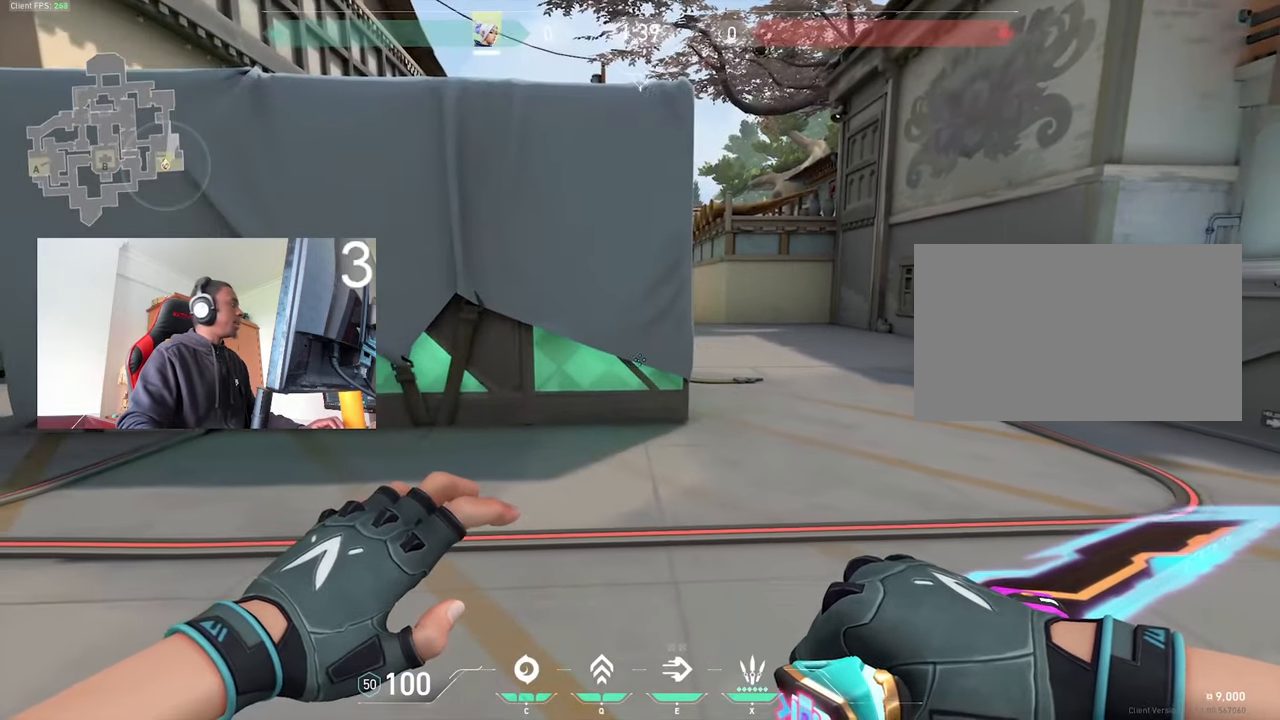
{"keys": ["w"], "mouse": [], "events": [[450, "d", "down"], [450, "w", "down"], [500, "d", "up"]]}
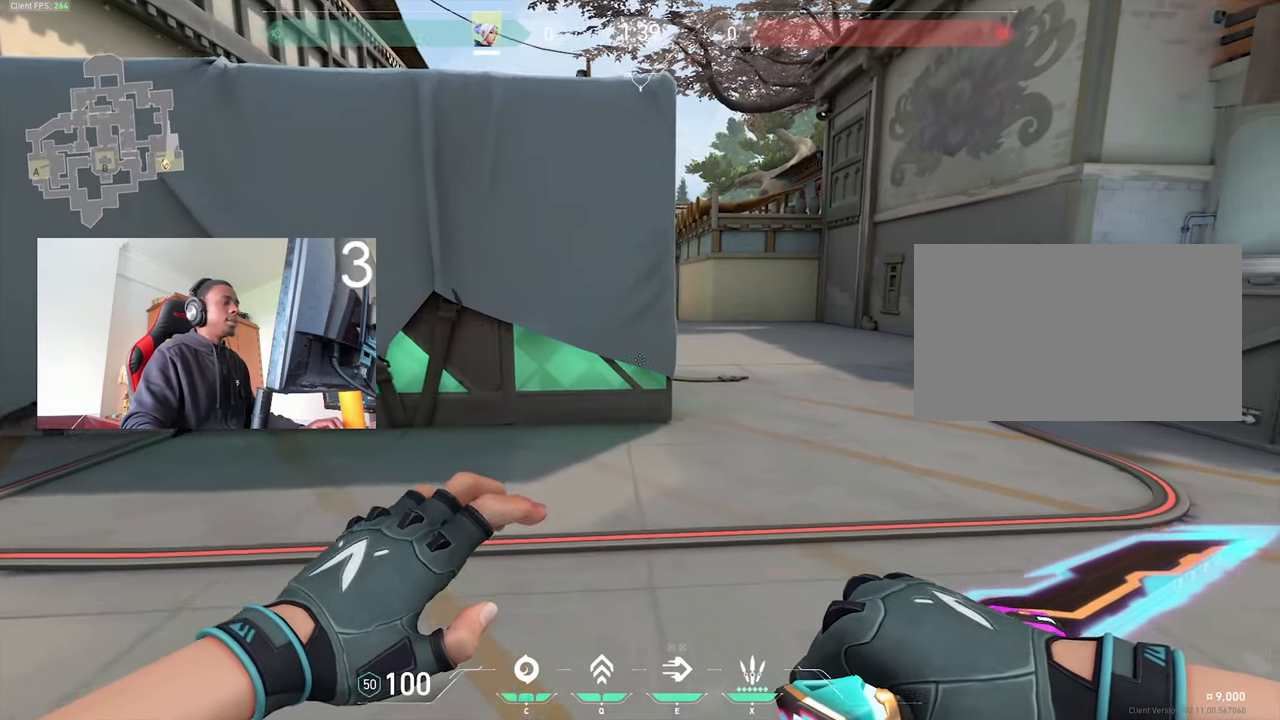
{"keys": ["d", "w"], "mouse": [], "events": [[383, "d", "down"], [383, "mouse_wheel", "down"], [467, "mouse_wheel", "up"]]}
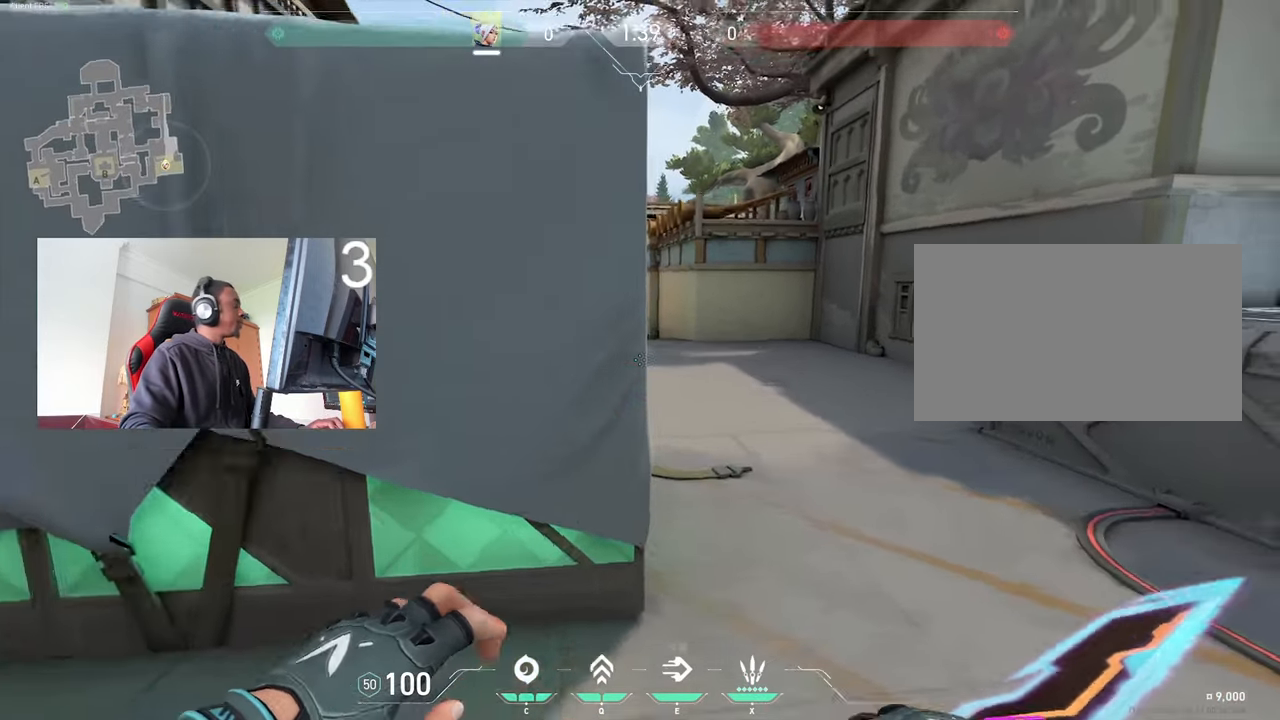
{"keys": ["d", "w"], "mouse": [], "events": []}
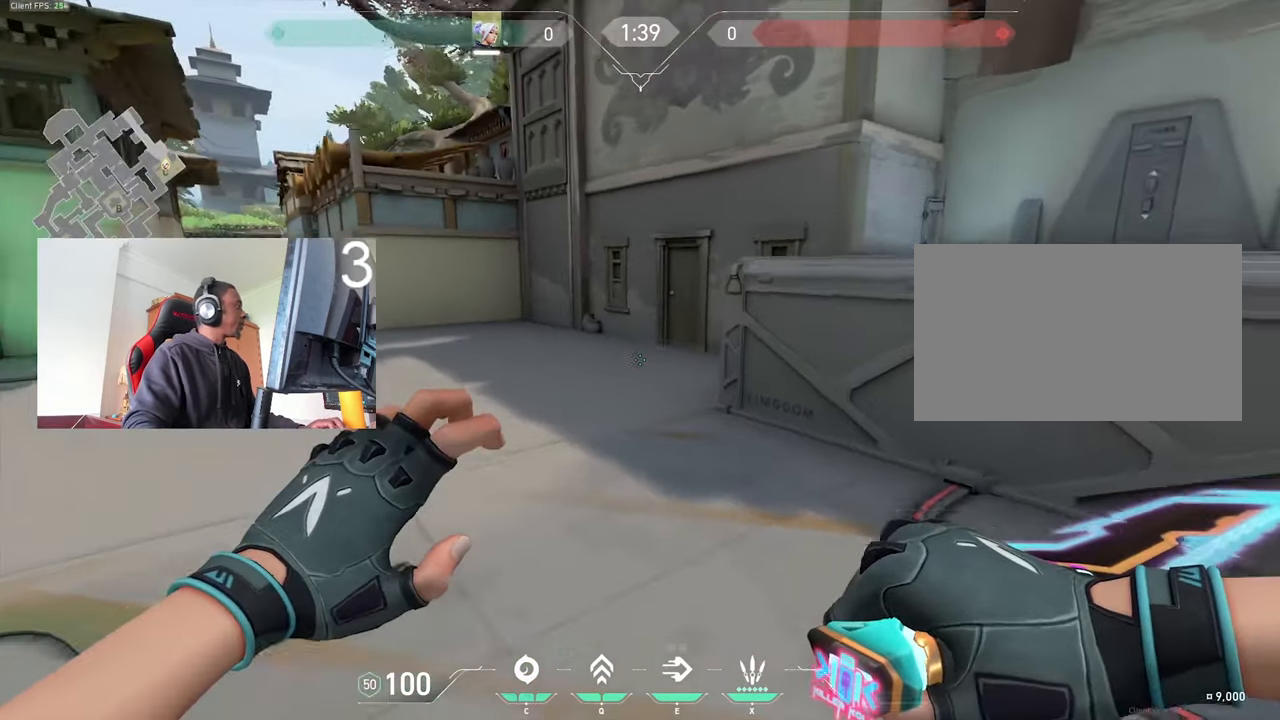
{"keys": ["s"], "mouse": [], "events": [[33, "d", "up"], [33, "w", "up"], [267, "s", "down"]]}
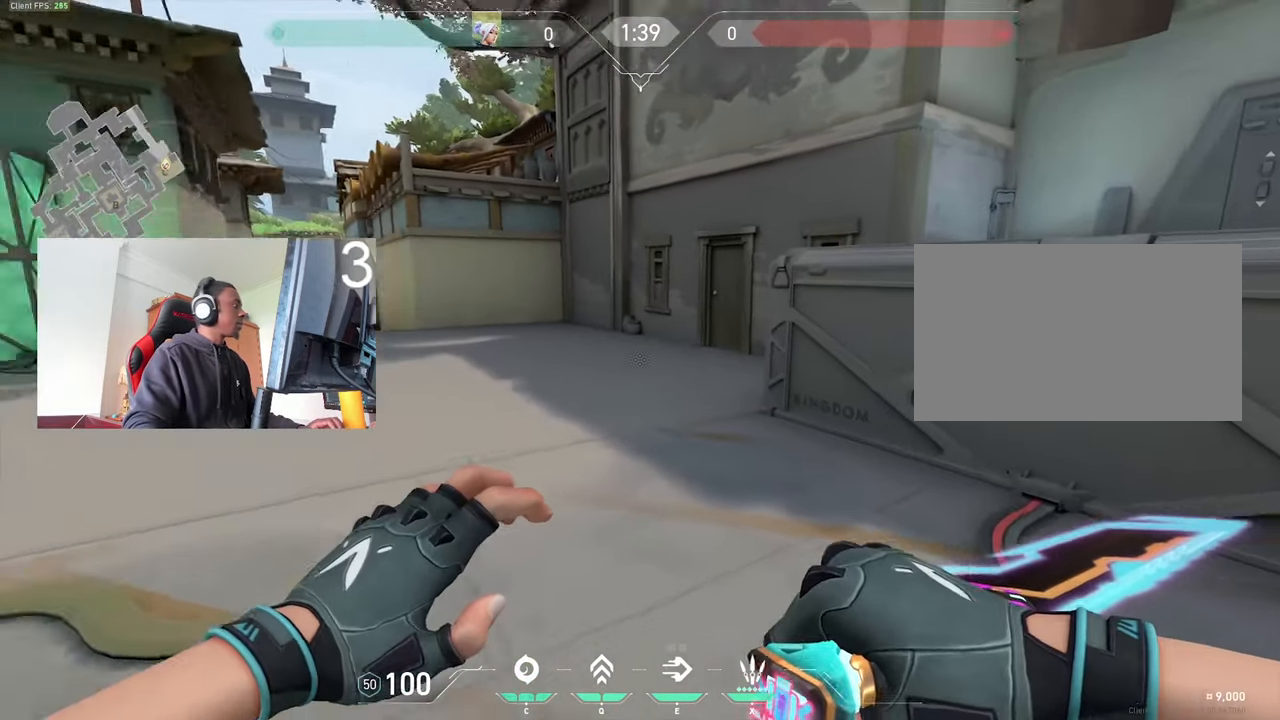
{"keys": ["d", "s"], "mouse": [], "events": [[100, "a", "down"], [300, "a", "up"], [483, "d", "down"]]}
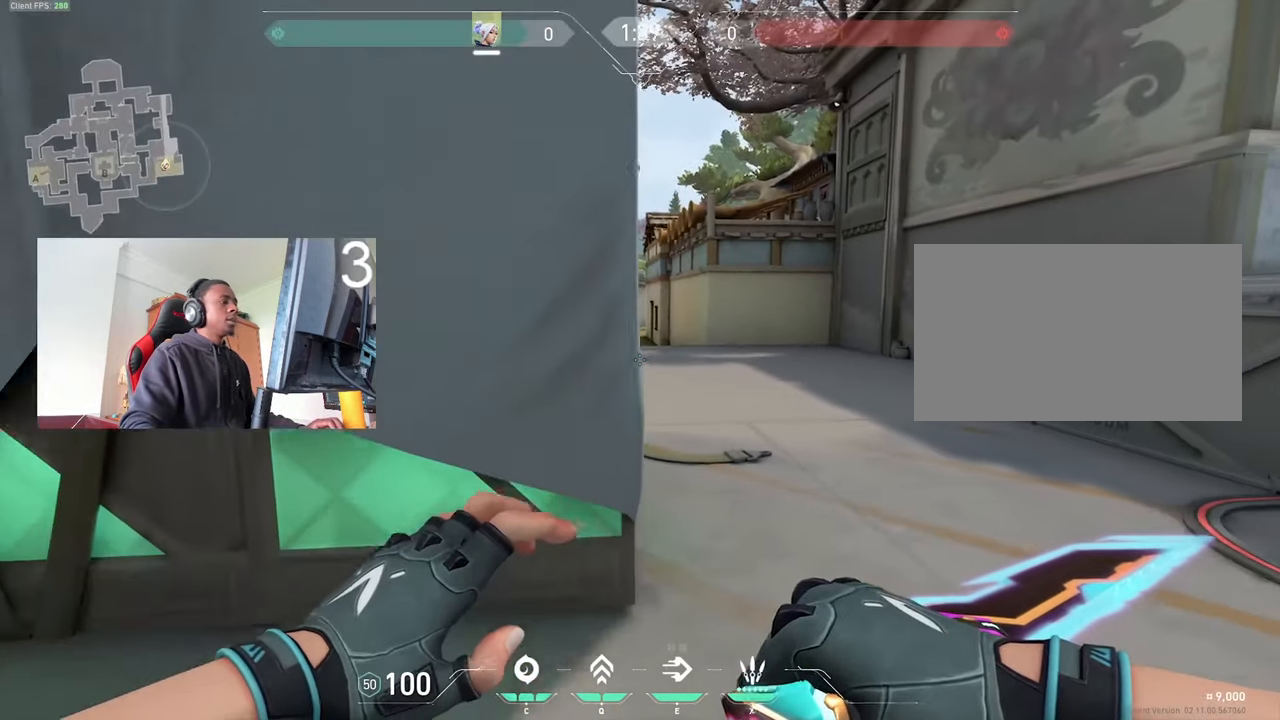
{"keys": [], "mouse": [], "events": [[17, "d", "up"], [450, "s", "up"]]}
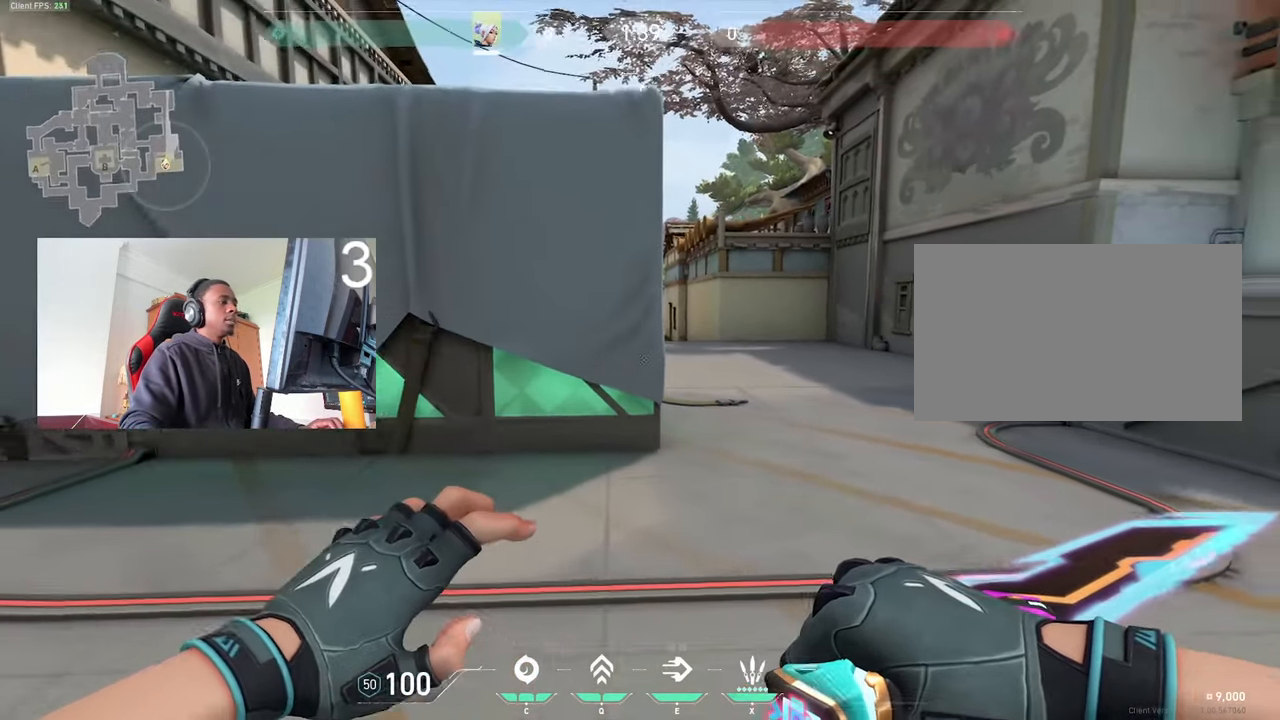
{"keys": ["w"], "mouse": [], "events": [[417, "w", "down"]]}
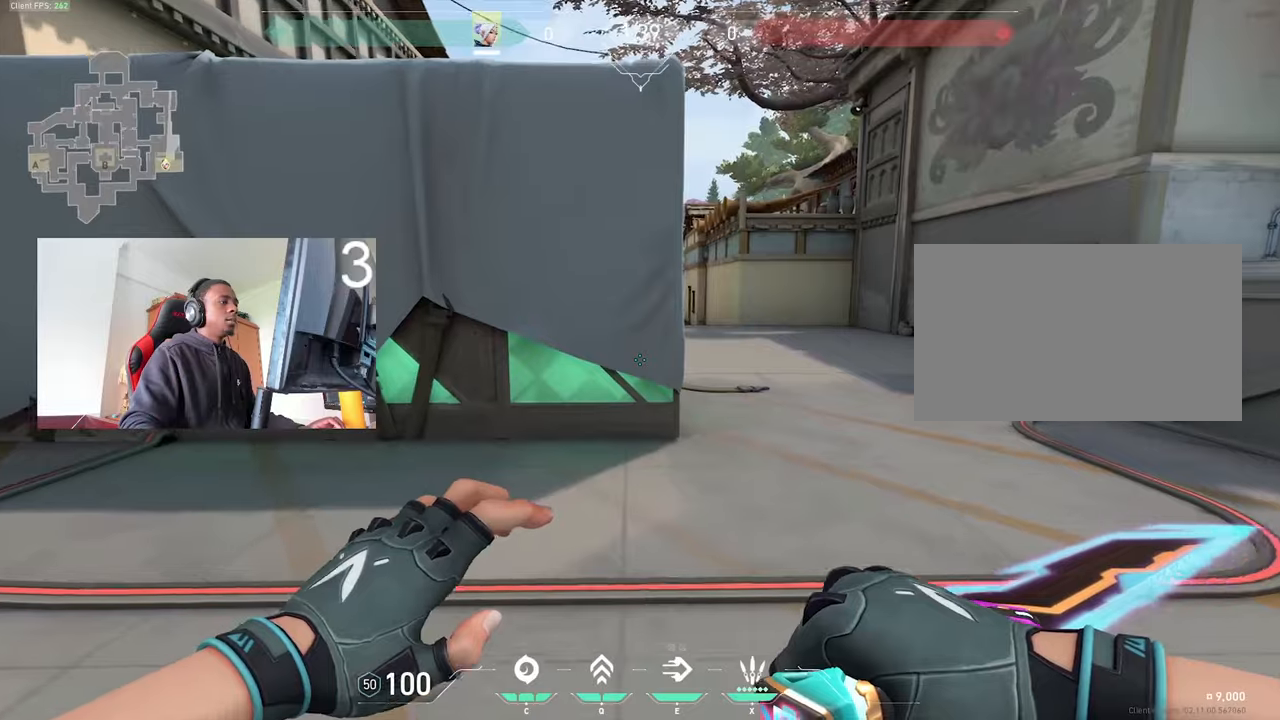
{"keys": ["d", "w"], "mouse": [], "events": [[334, "d", "down"], [384, "mouse_wheel", "down"], [484, "mouse_wheel", "up"]]}
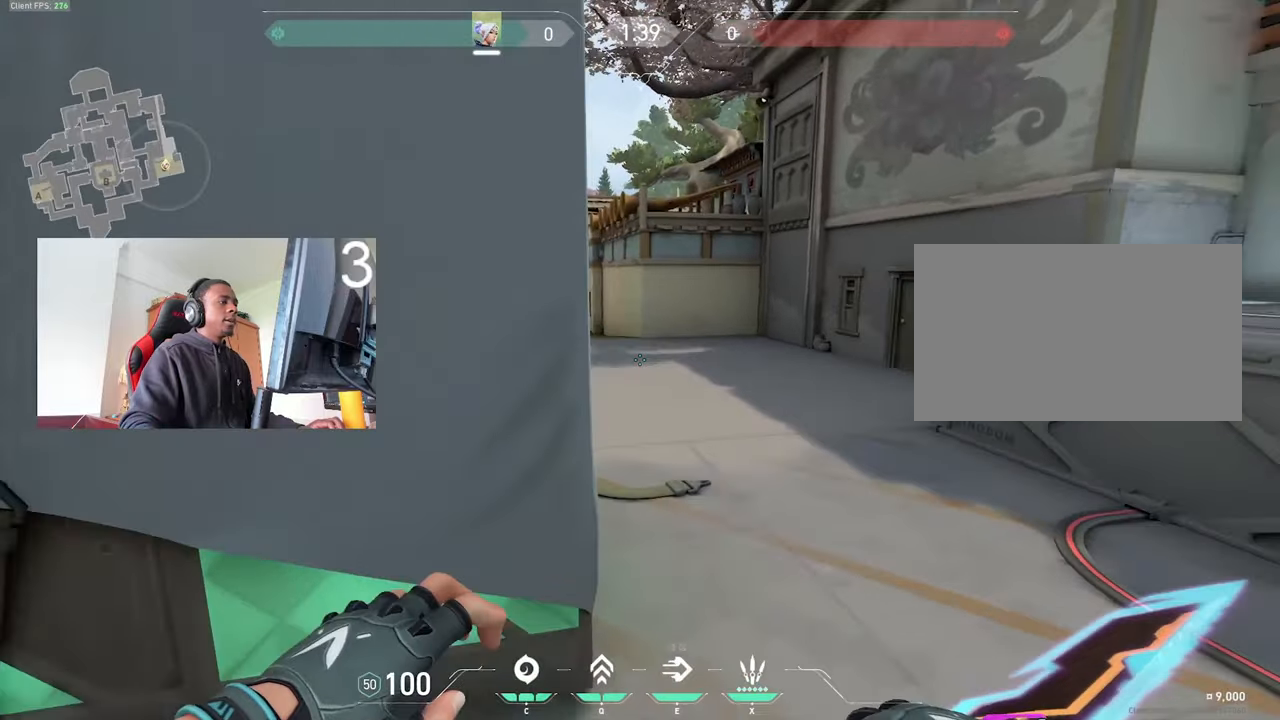
{"keys": ["a", "s"], "mouse": [], "events": [[67, "w", "up"], [117, "d", "up"], [167, "a", "down"], [167, "s", "down"]]}
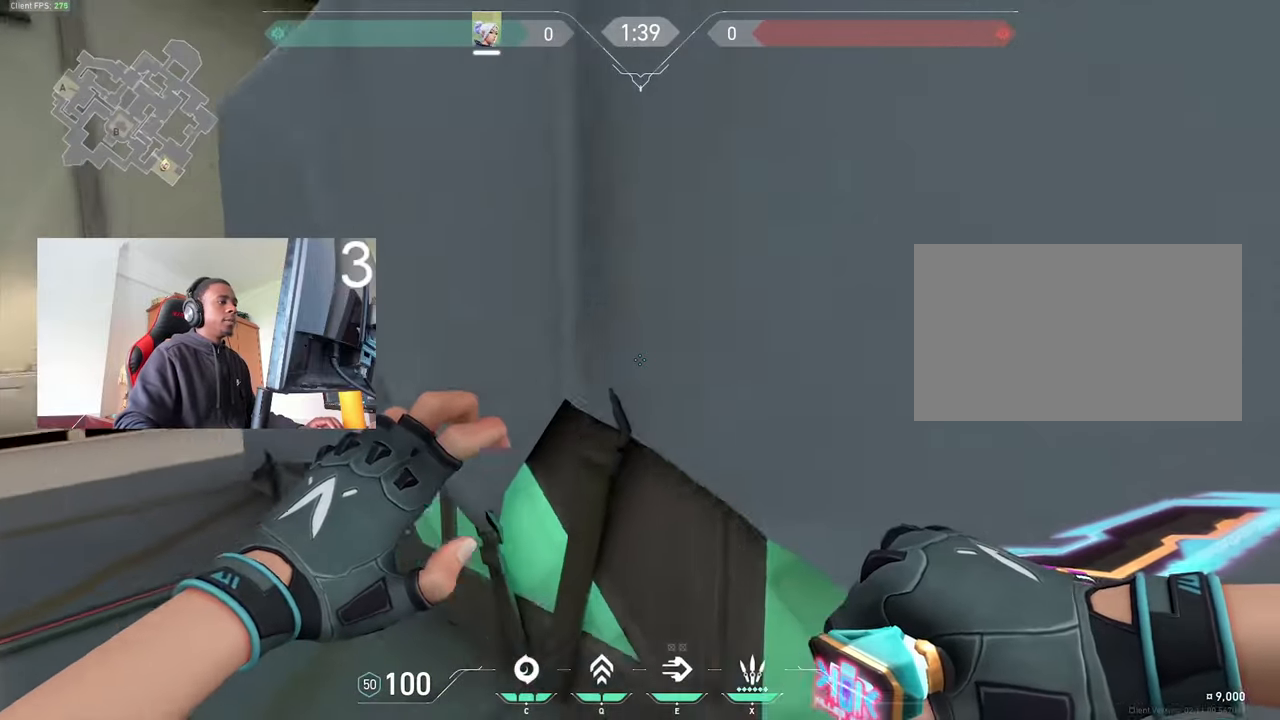
{"keys": [], "mouse": [], "events": [[184, "a", "up"], [184, "s", "up"]]}
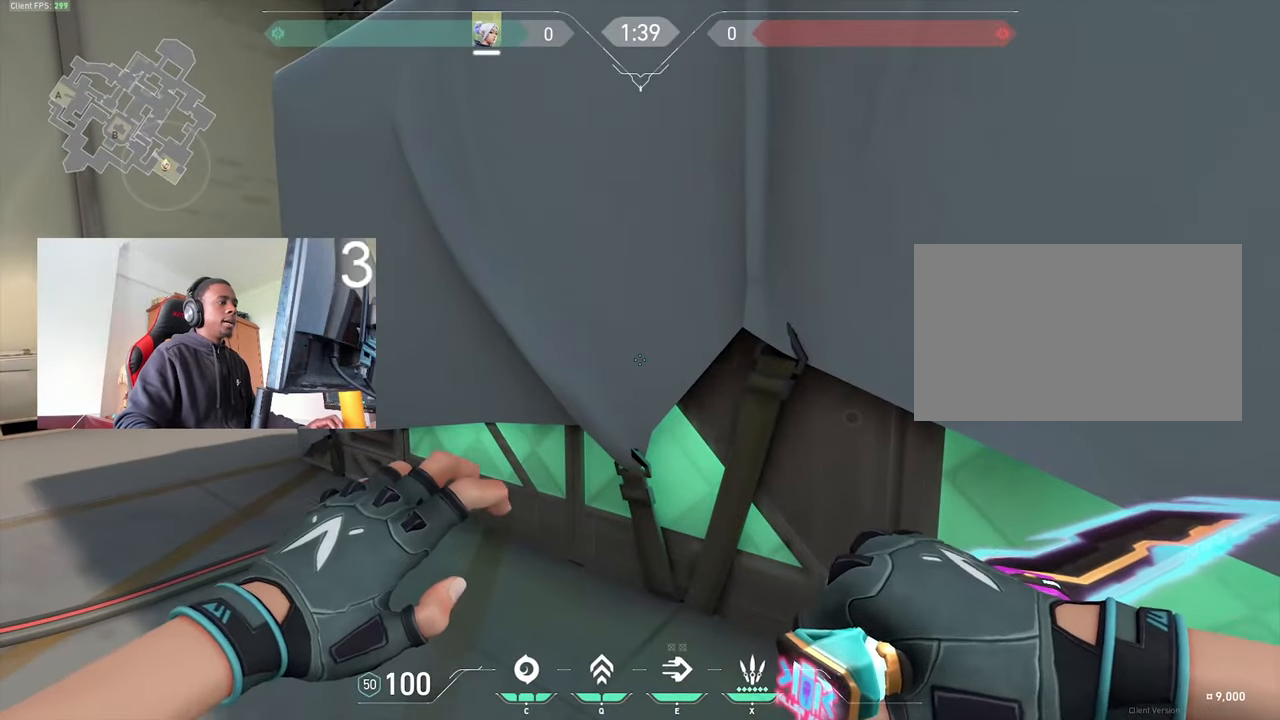
{"keys": ["ctrl"], "mouse": [], "events": [[300, "ctrl", "down"], [434, "ctrl", "up"], [484, "ctrl", "down"]]}
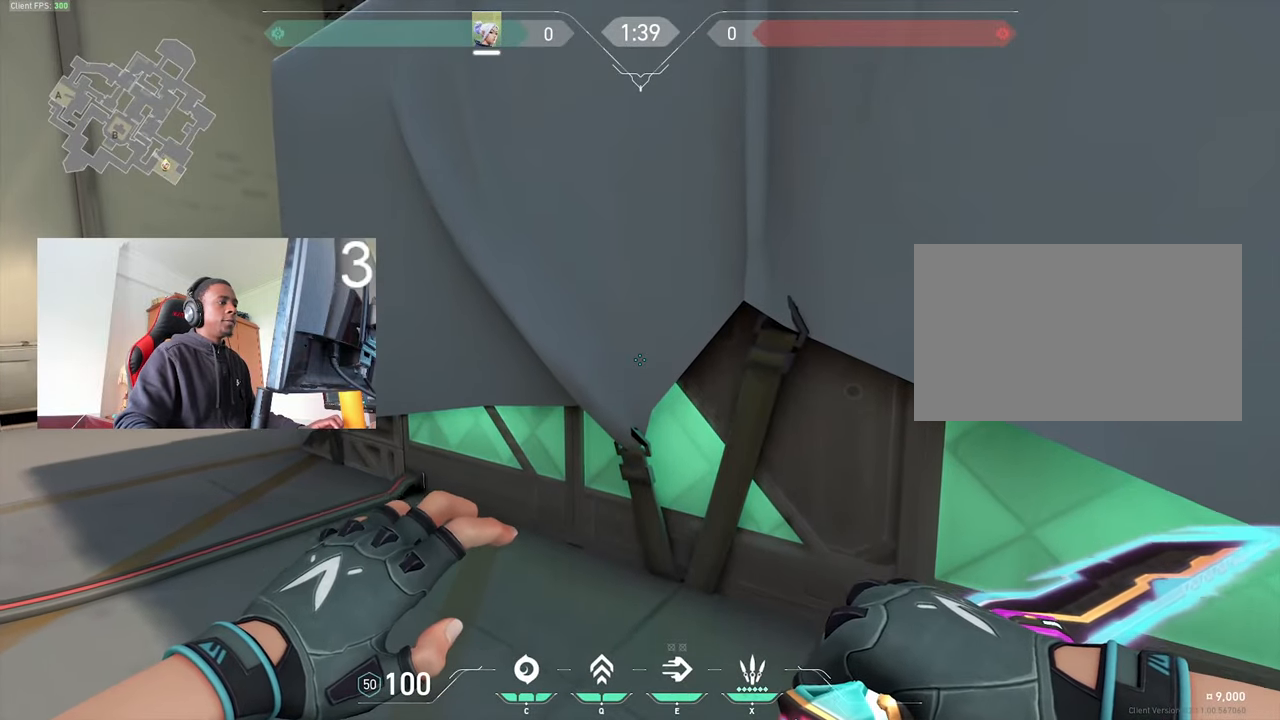
{"keys": [], "mouse": [], "events": [[117, "ctrl", "up"]]}
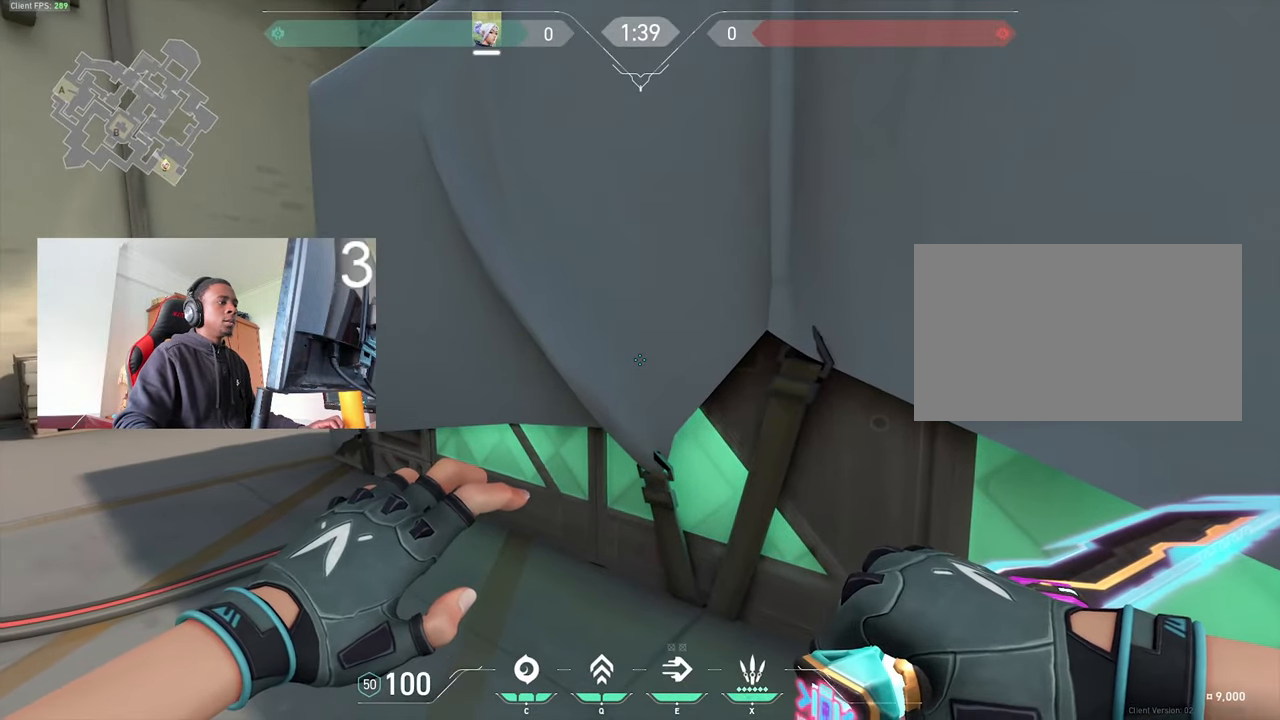
{"keys": [], "mouse": [], "events": []}
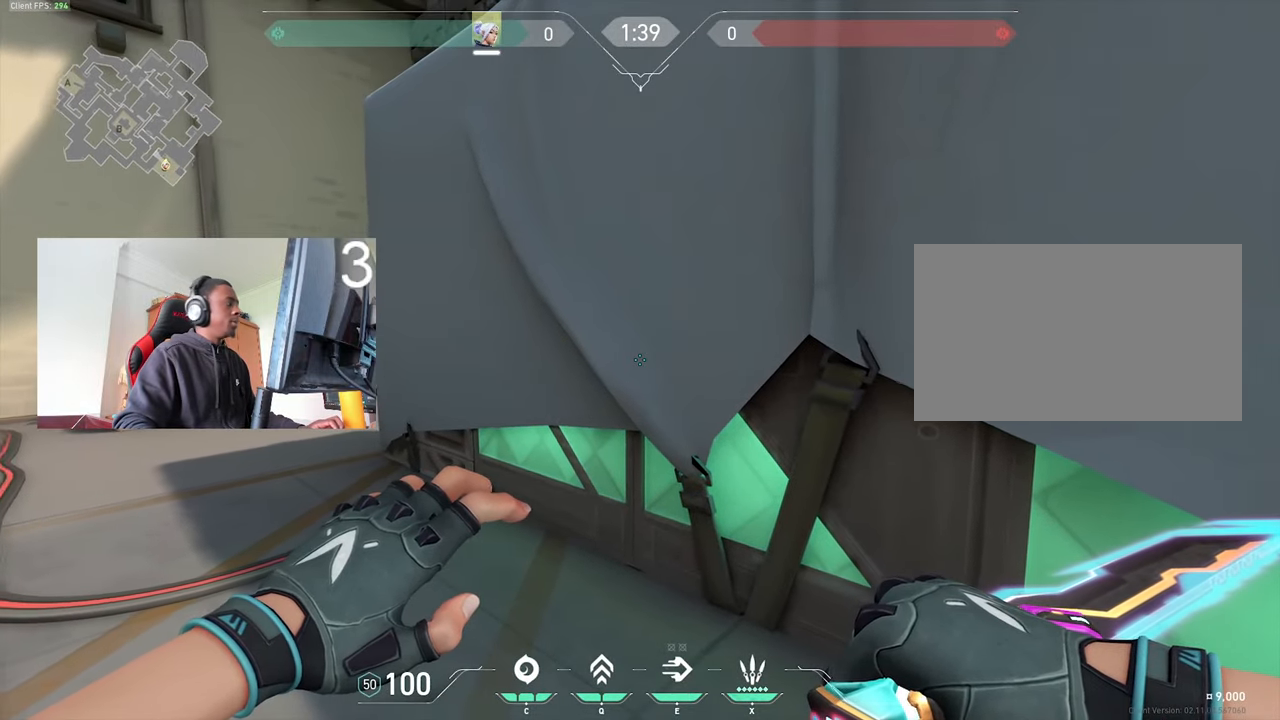
{"keys": ["d", "s"], "mouse": [], "events": [[284, "s", "down"], [334, "a", "down"], [434, "a", "up"], [484, "d", "down"]]}
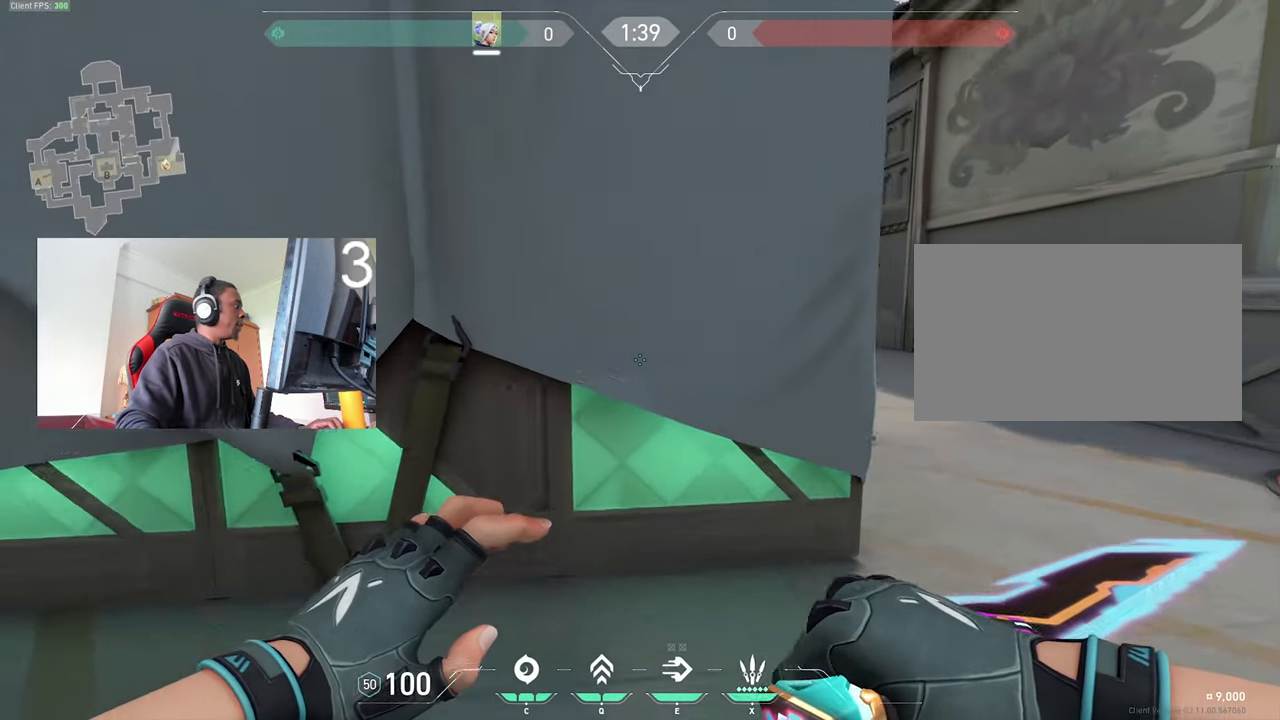
{"keys": ["w"], "mouse": [], "events": [[67, "d", "up"], [217, "d", "down"], [350, "d", "up"], [350, "s", "up"], [450, "w", "down"]]}
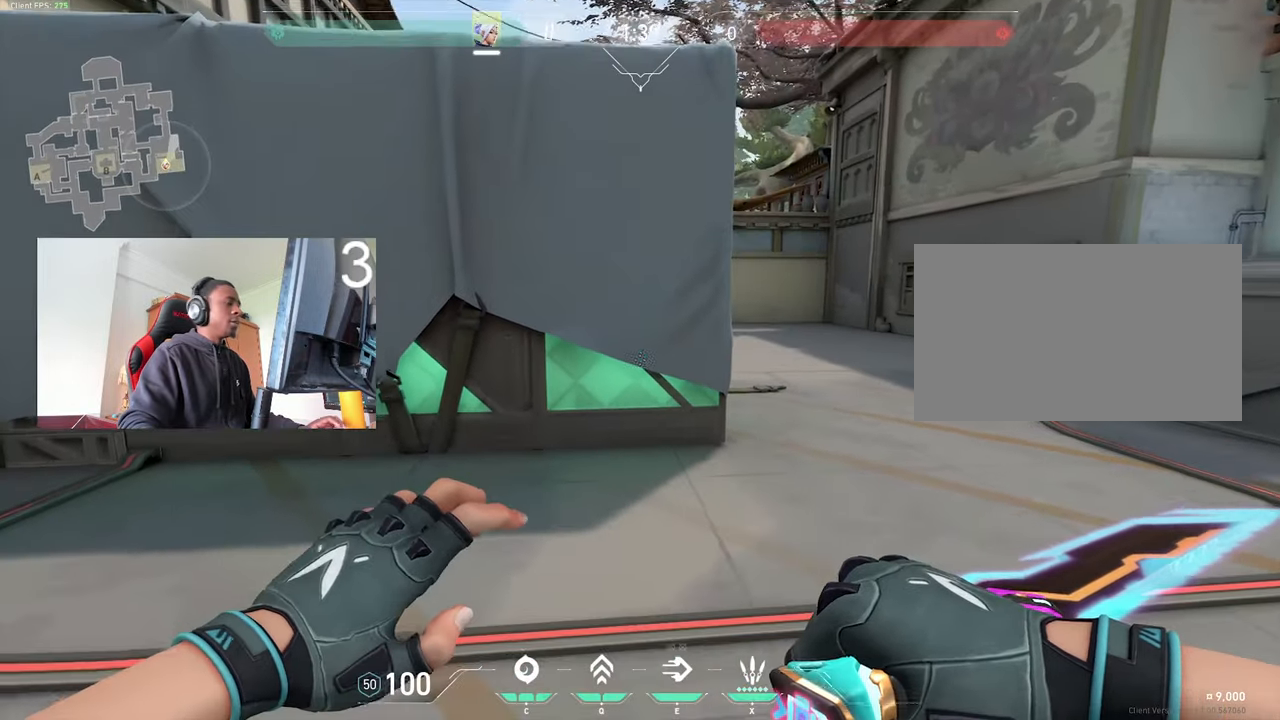
{"keys": ["d", "w"], "mouse": [], "events": [[317, "d", "down"], [367, "mouse_wheel", "down"], [467, "mouse_wheel", "up"]]}
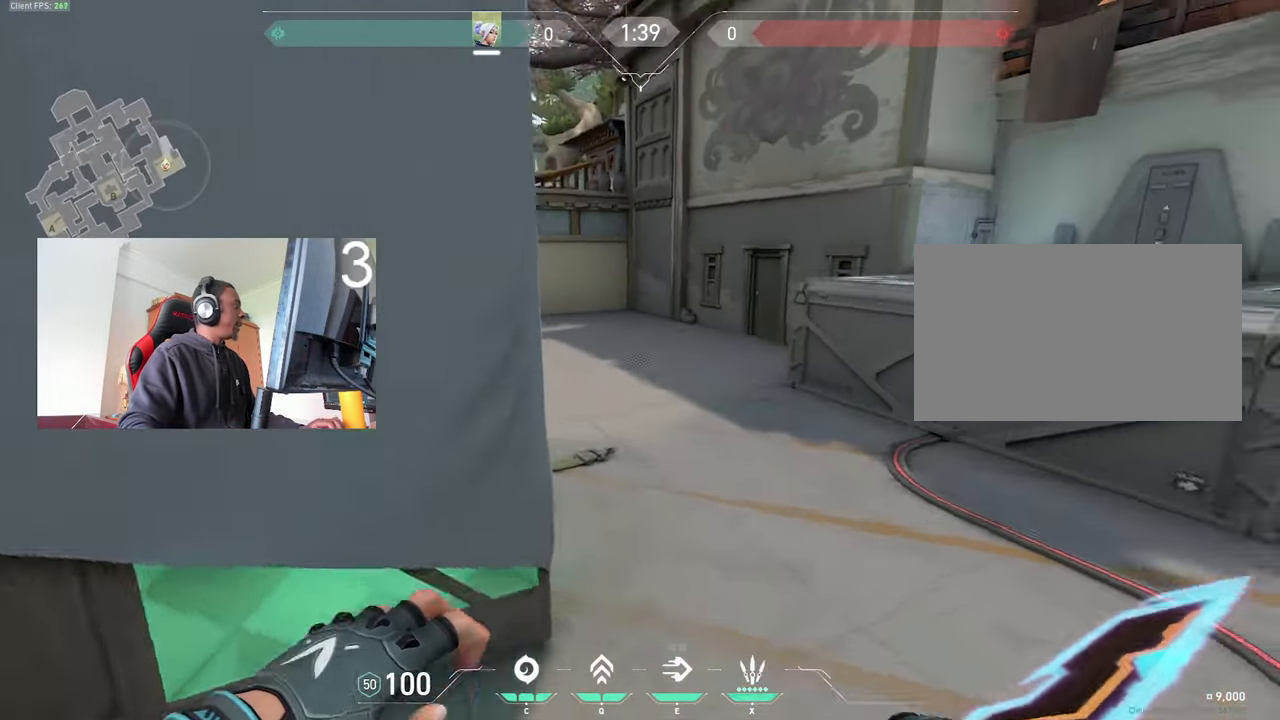
{"keys": ["a", "s"], "mouse": [], "events": [[50, "a", "down"], [50, "d", "up"], [50, "w", "up"], [150, "s", "down"]]}
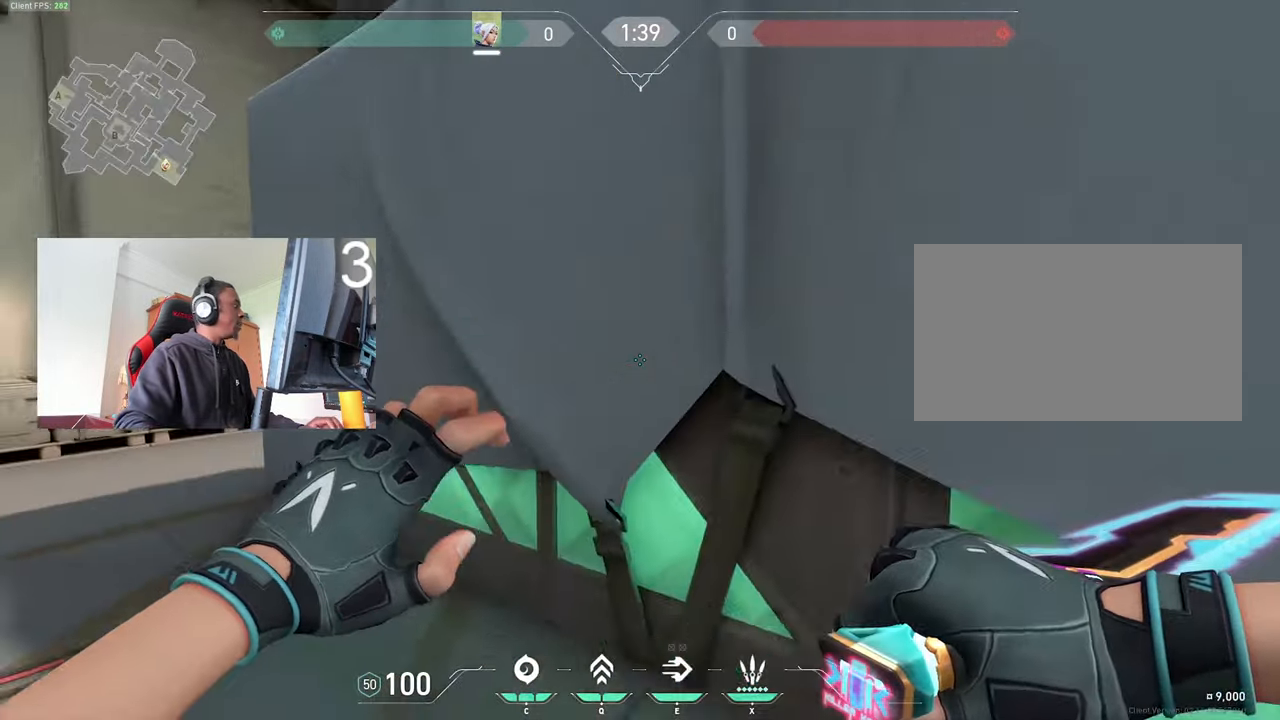
{"keys": ["s"], "mouse": [], "events": [[116, "a", "up"], [116, "s", "up"], [500, "s", "down"]]}
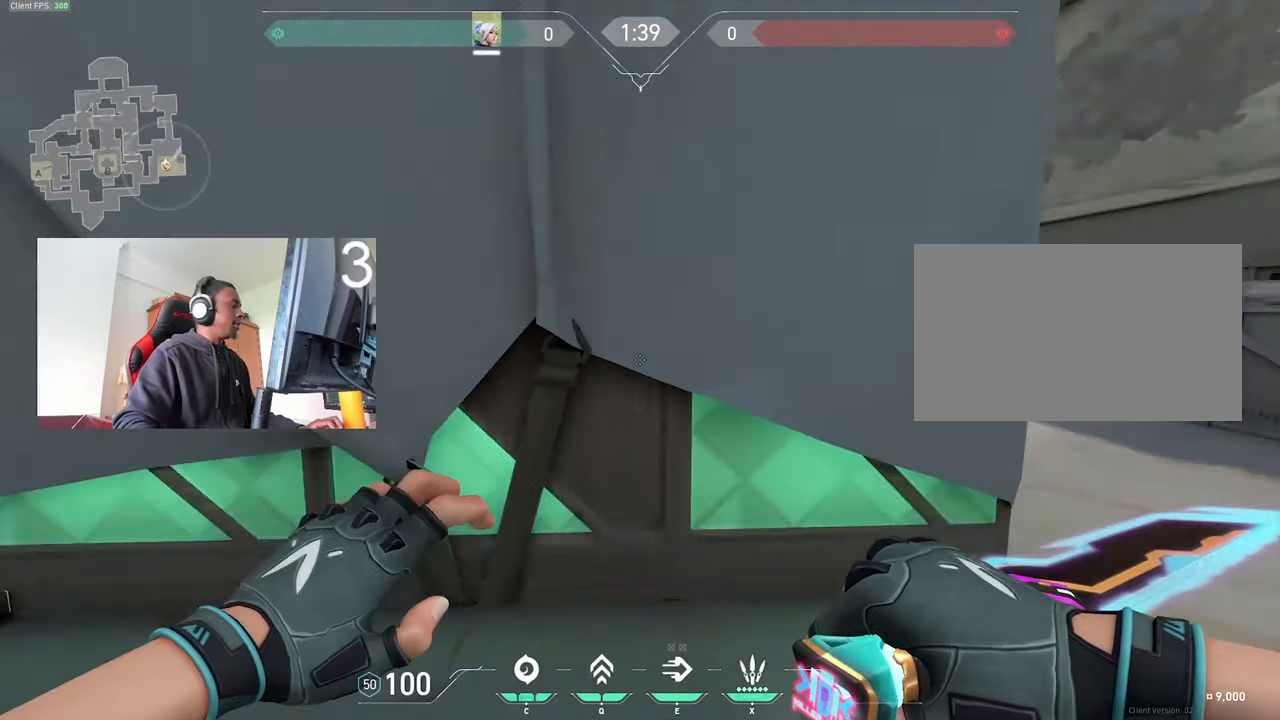
{"keys": ["d", "s"], "mouse": [], "events": [[50, "d", "down"], [133, "d", "up"], [283, "d", "down"]]}
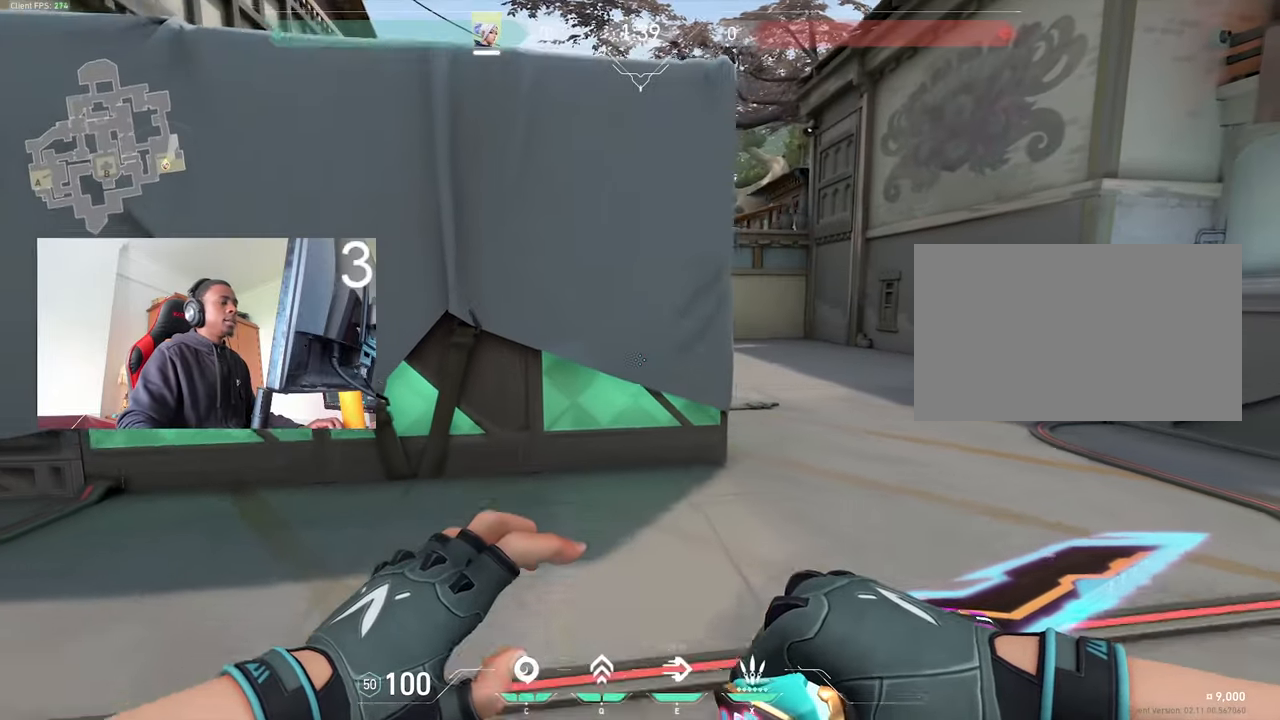
{"keys": ["w"], "mouse": [], "events": [[50, "d", "up"], [200, "s", "up"], [383, "d", "down"], [483, "d", "up"], [483, "w", "down"]]}
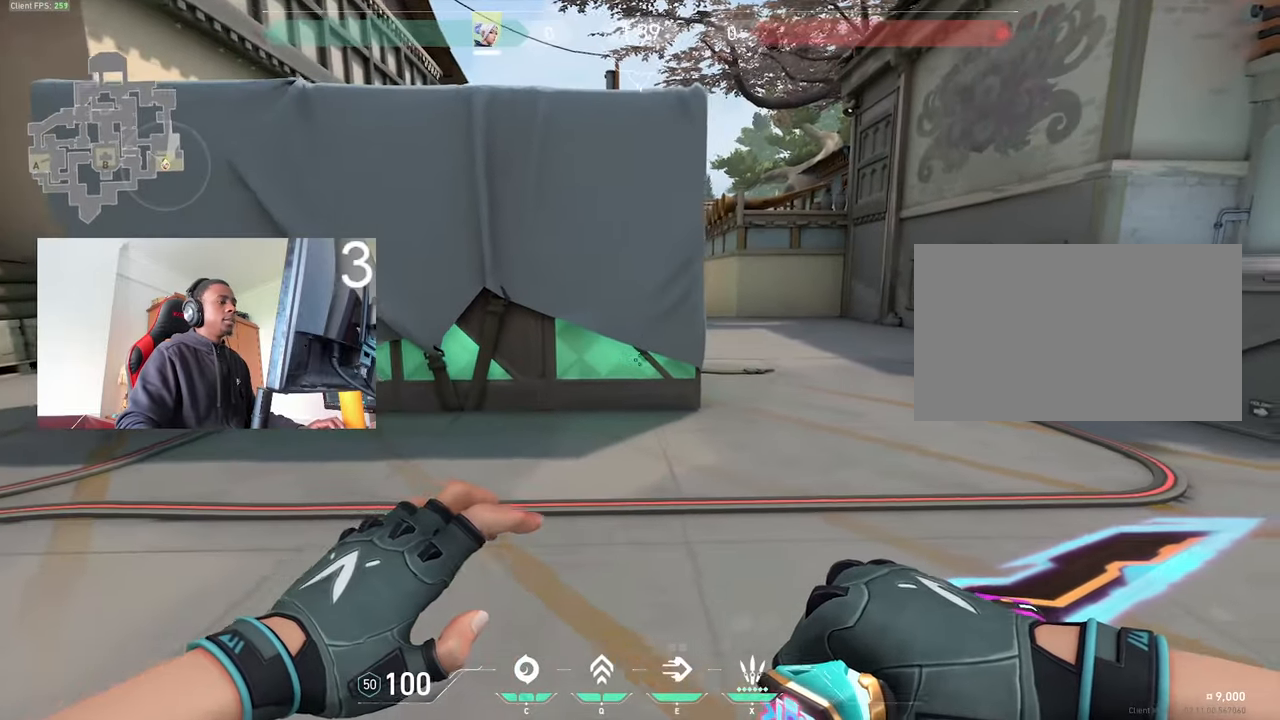
{"keys": ["w"], "mouse": [], "events": []}
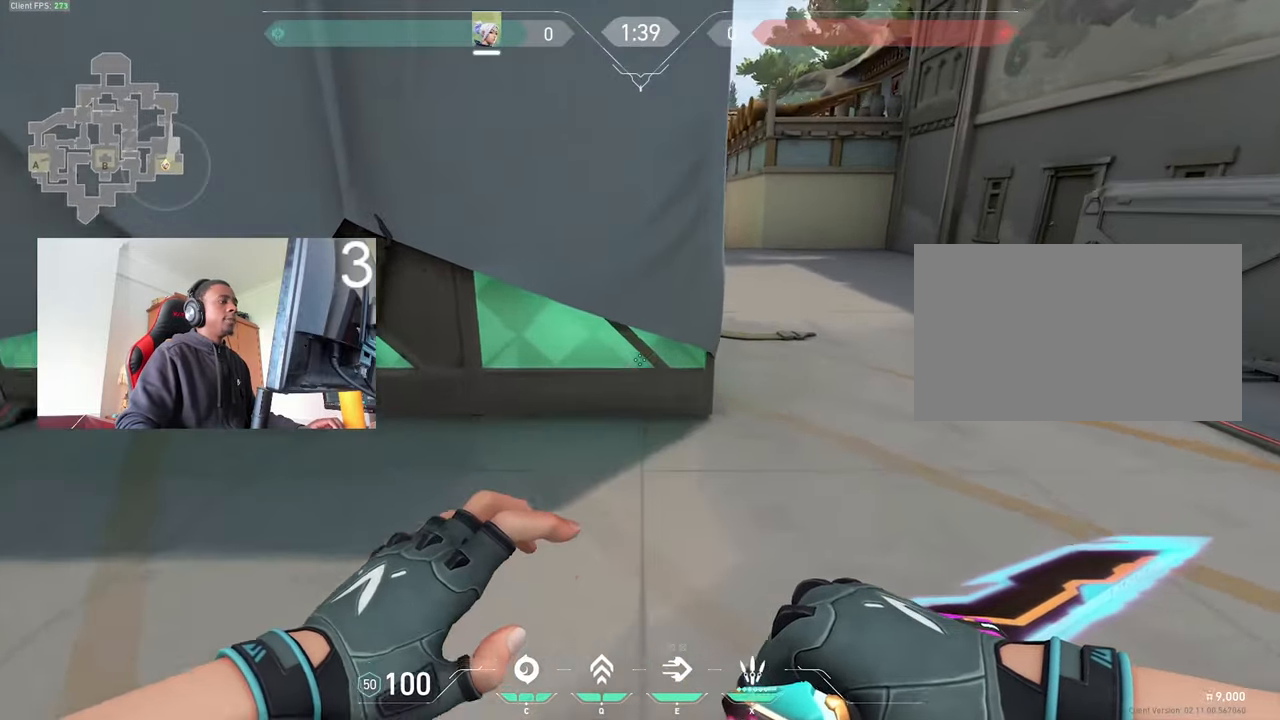
{"keys": ["a", "s"], "mouse": [], "events": [[83, "d", "down"], [133, "mouse_wheel", "down"], [233, "mouse_wheel", "up"], [283, "w", "up"], [416, "a", "down"], [416, "d", "up"], [416, "s", "down"]]}
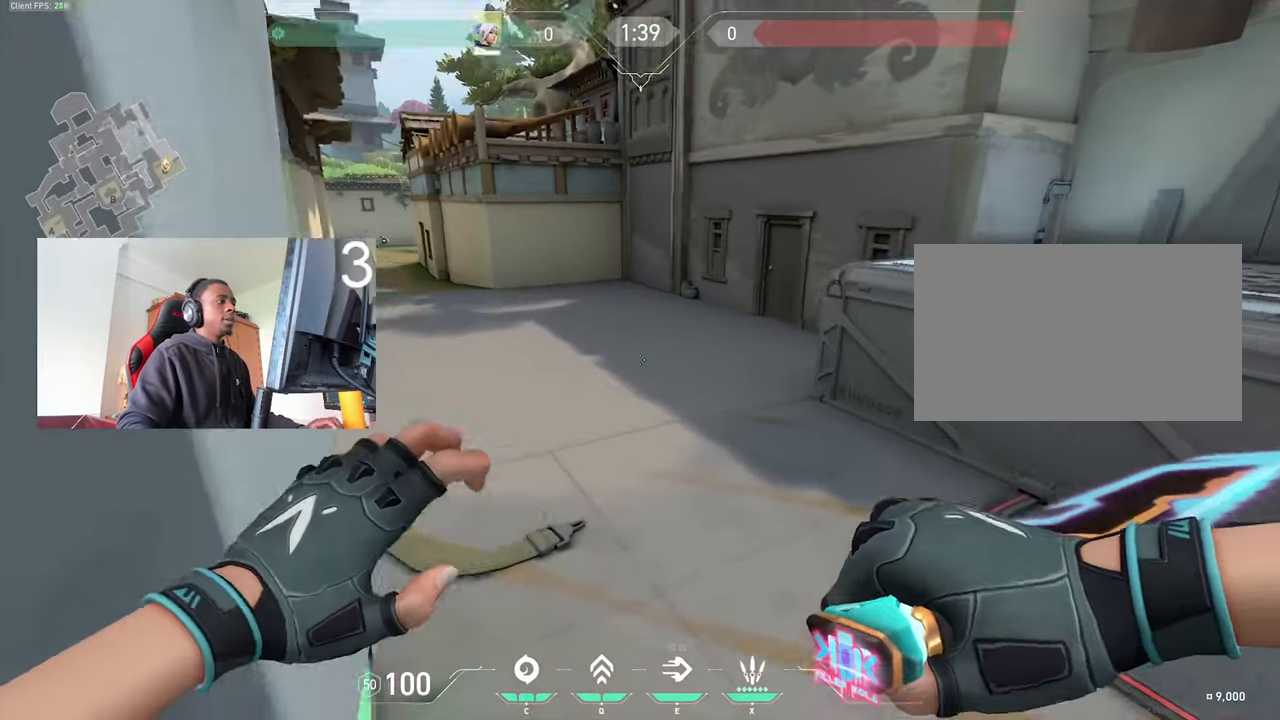
{"keys": ["s"], "mouse": [], "events": [[250, "d", "down"], [283, "a", "up"], [383, "d", "up"]]}